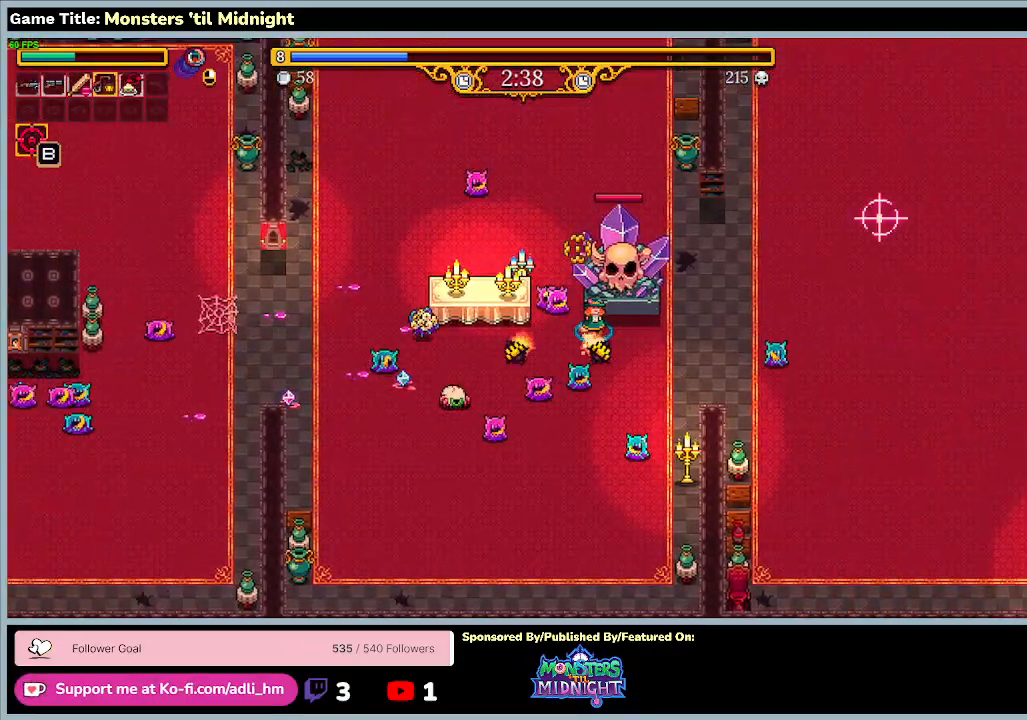
Gameplay with keyboard; each line is a JSON object with the keys held at the frame after it. "events" lists presses ("down") and releases ("up") of "0", "1", "2", "3", "4", "5", "6", "7", "8", "9", "a", "alt", "b", "c", "caps_lock", "ctrl", "d", "down", "e", "escape", "f", "f1", "f2", "f3", "f4", "f5", "f6", "f7", "f8", "g", "h", "i", "j", "k", "l", "left", "m", "minus", "n", "o", "p", "q", "r", "return", "right", "s", "shift", "space", "t", "tab", "u", "up", "v", "w", "x", "y" and "z" between this image and that frame as [ms after this image, input, new state], when the widget could be followed in between. No other keys are recorded. Mouse input is not recorded.
{"keys": ["d", "s"], "events": [[200, "s", "down"], [267, "w", "up"]]}
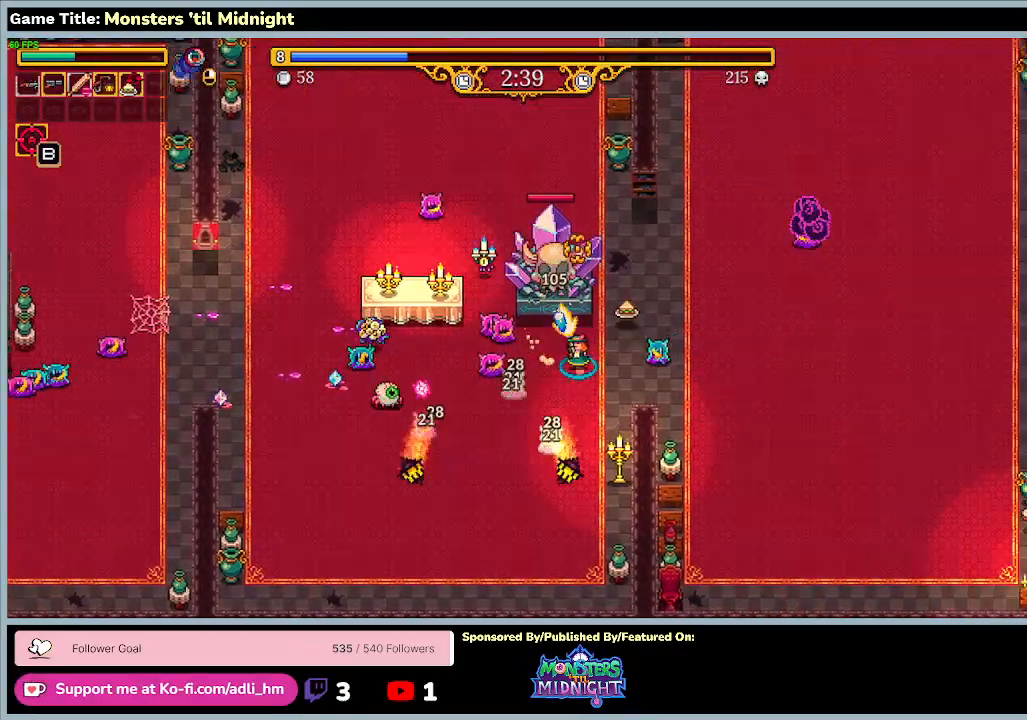
{"keys": ["d", "w"], "events": [[100, "s", "up"], [100, "w", "down"]]}
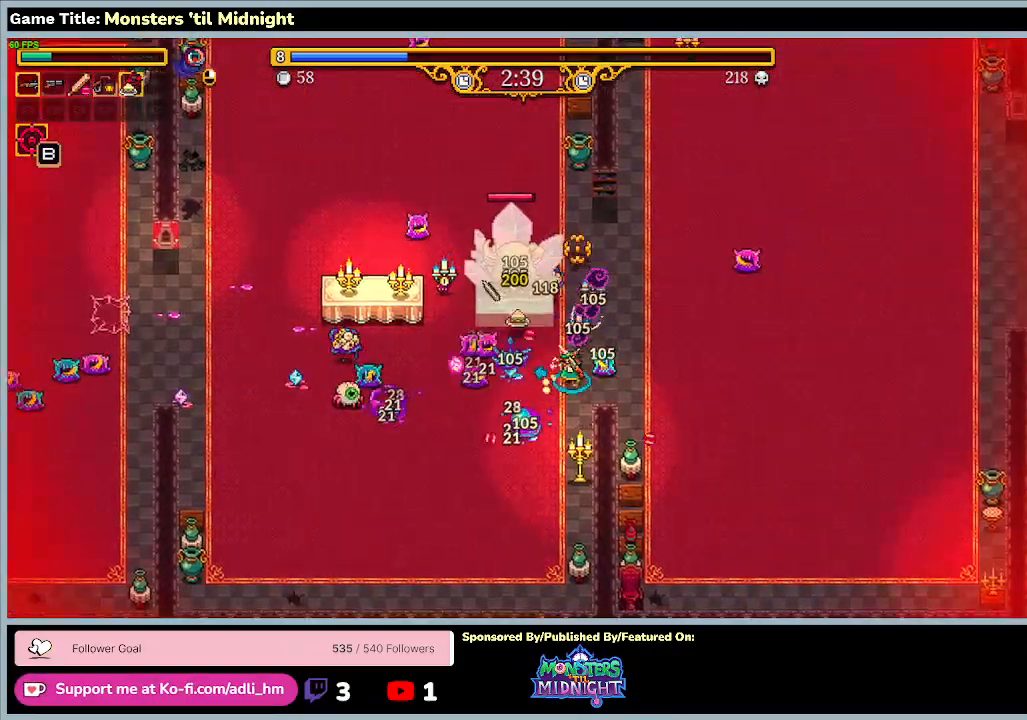
{"keys": ["d", "w"], "events": []}
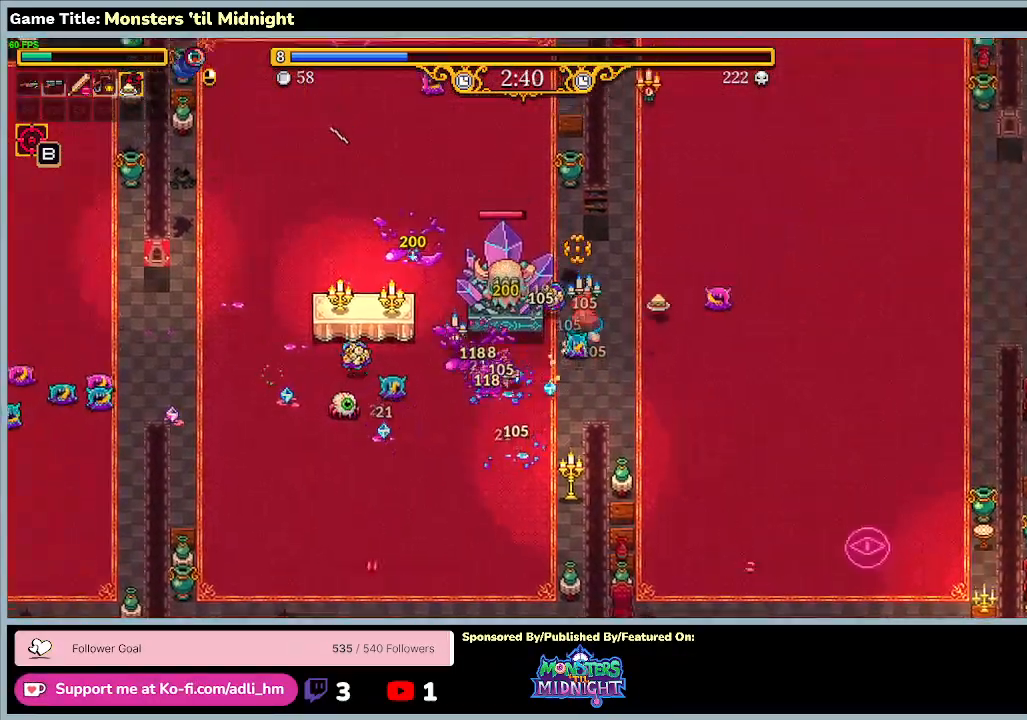
{"keys": ["a", "w"], "events": [[100, "a", "down"], [100, "d", "up"]]}
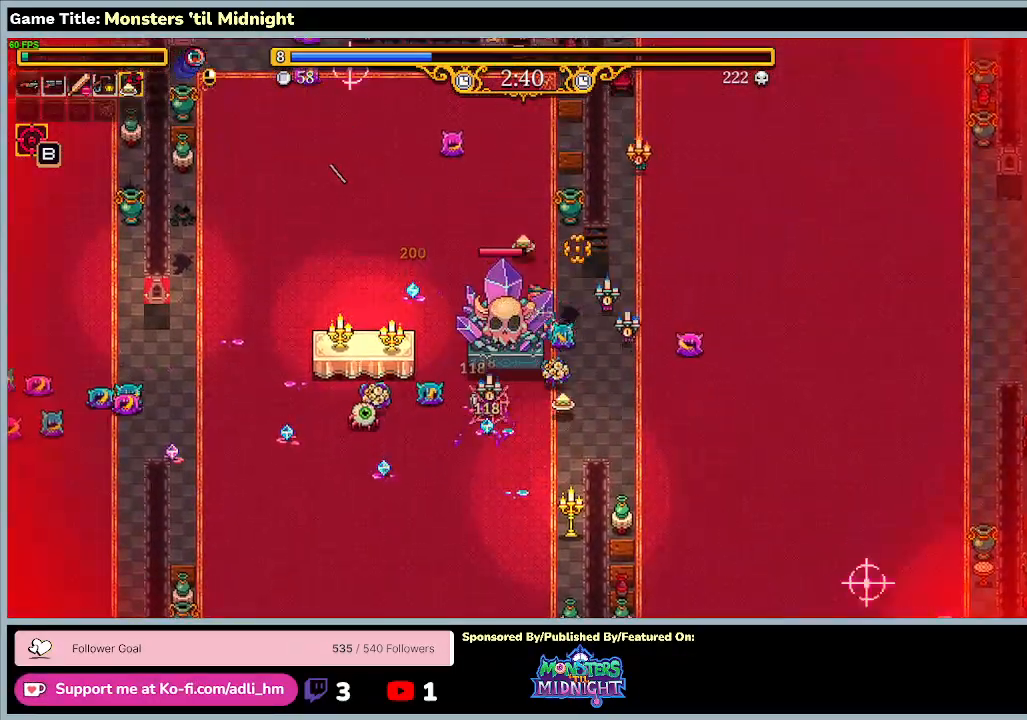
{"keys": ["a", "d", "w"], "events": [[267, "d", "down"]]}
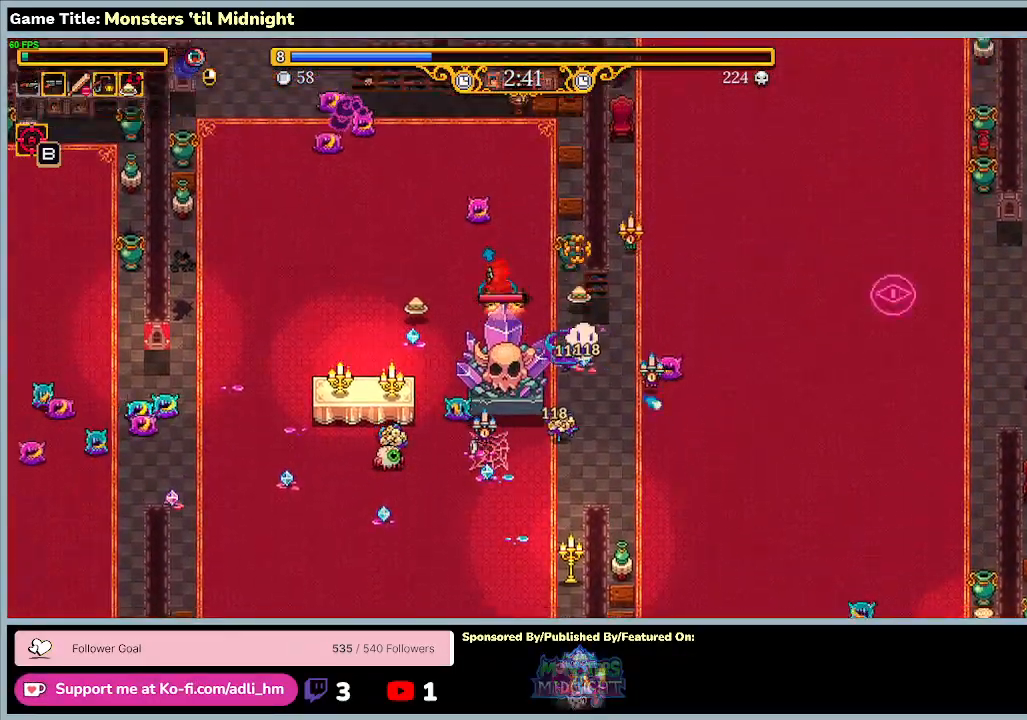
{"keys": ["a", "w"], "events": [[300, "d", "up"]]}
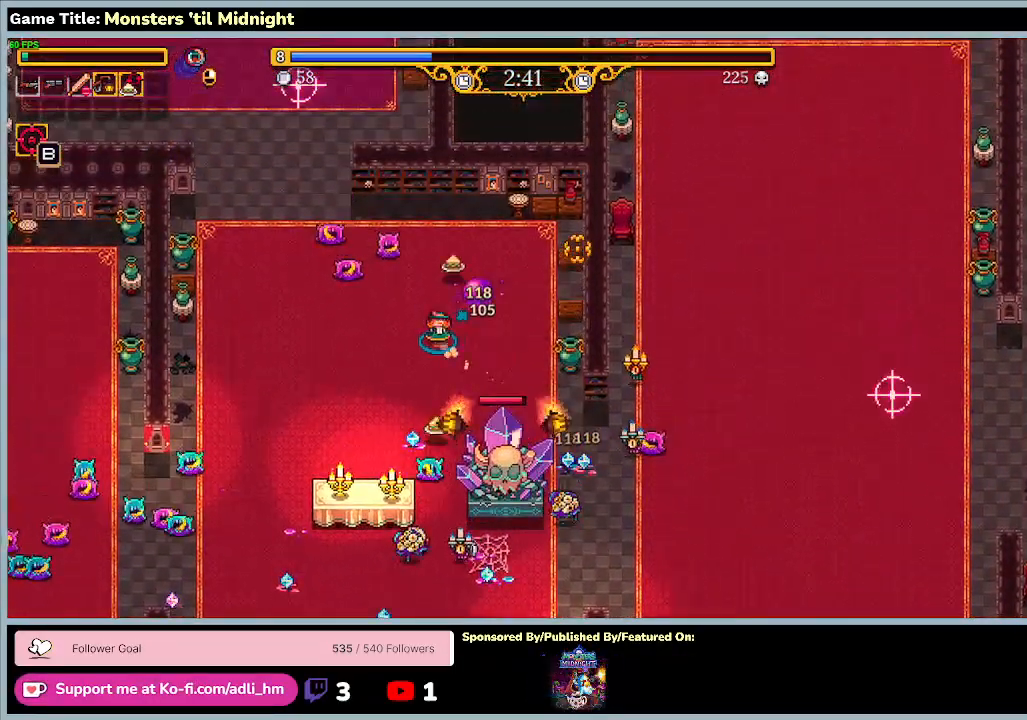
{"keys": ["a"], "events": [[200, "w", "up"]]}
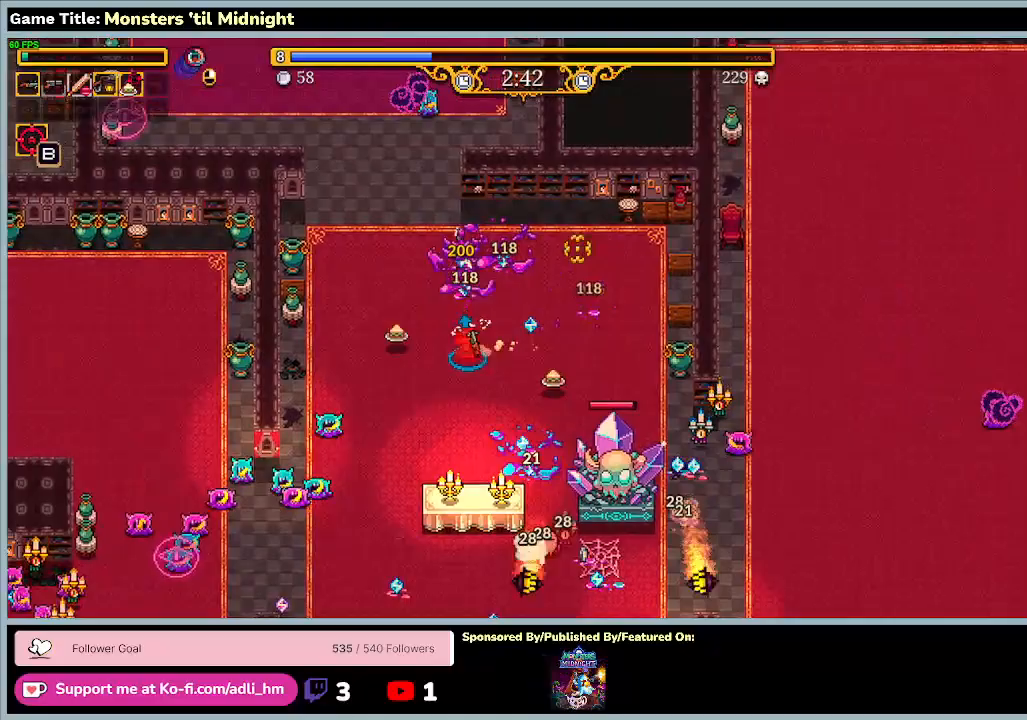
{"keys": ["a", "d", "w"], "events": [[33, "s", "down"], [267, "w", "down"], [333, "s", "up"], [500, "d", "down"]]}
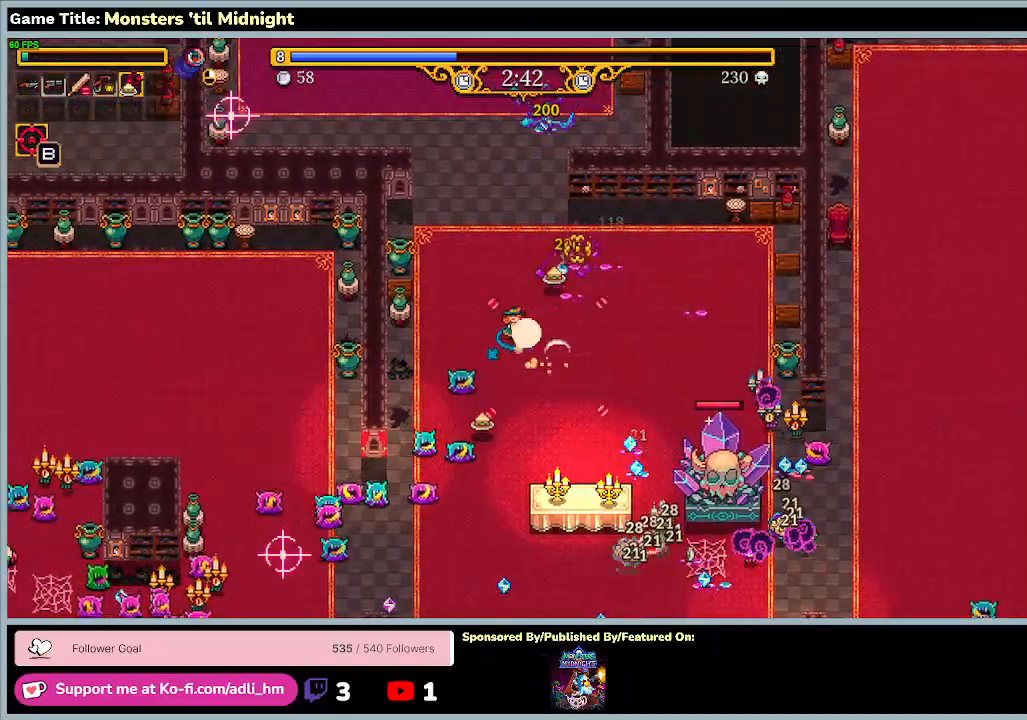
{"keys": ["d"], "events": [[200, "a", "up"], [467, "w", "up"]]}
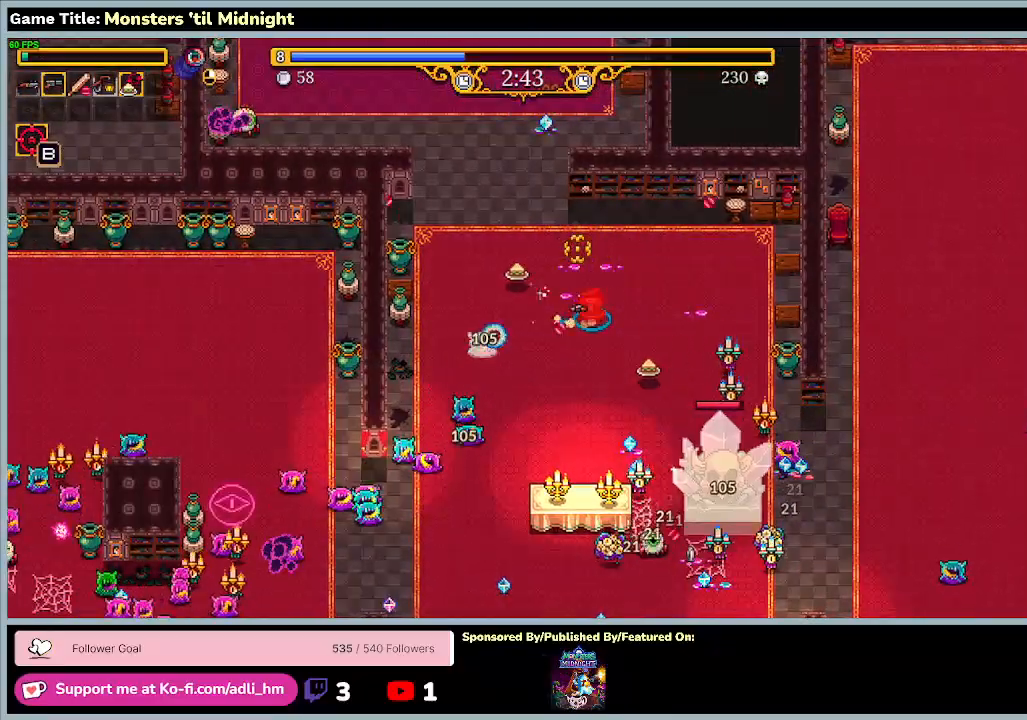
{"keys": ["d", "w"], "events": [[33, "s", "down"], [500, "s", "up"], [500, "w", "down"]]}
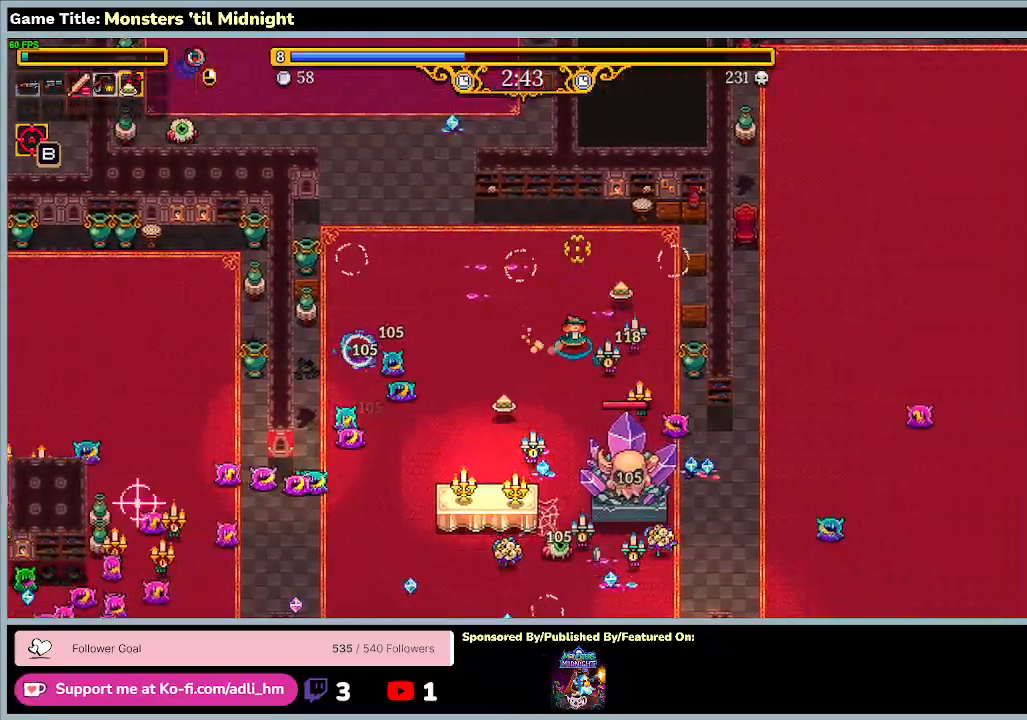
{"keys": ["d", "w"], "events": []}
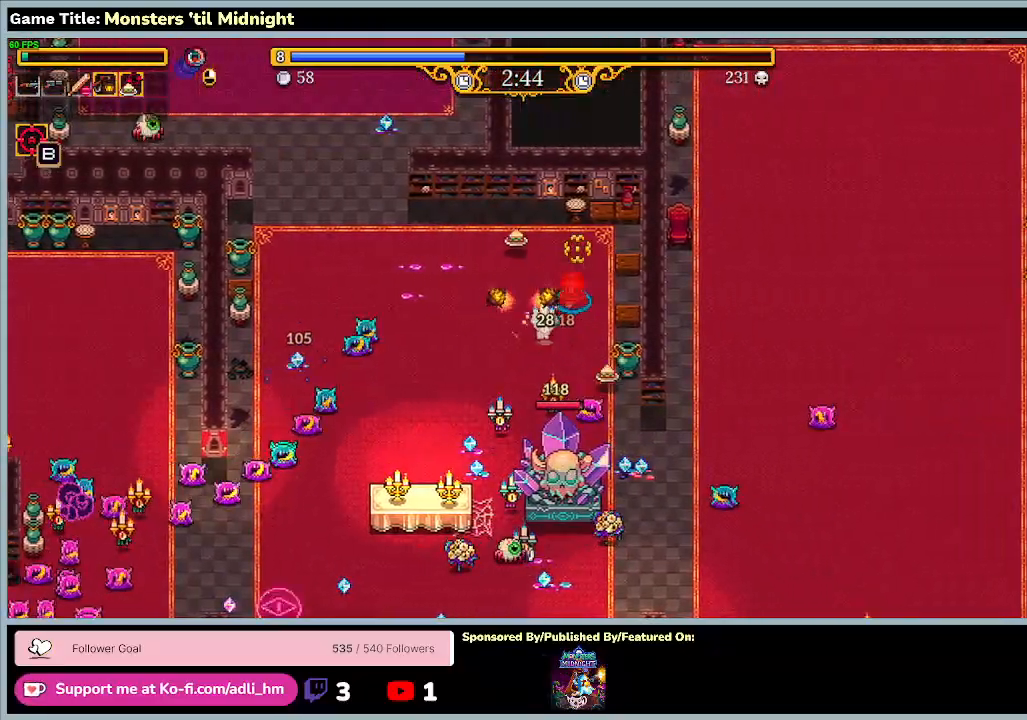
{"keys": ["a", "d", "s"], "events": [[67, "w", "up"], [100, "s", "down"], [433, "a", "down"]]}
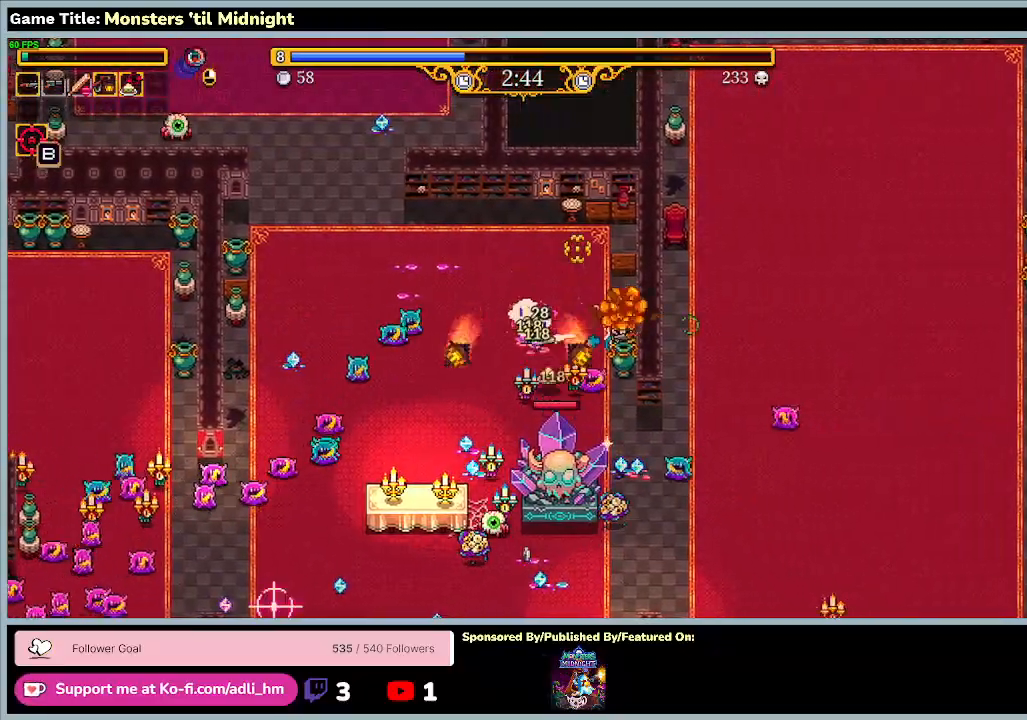
{"keys": ["a", "w"], "events": [[133, "d", "up"], [133, "w", "down"], [167, "s", "up"]]}
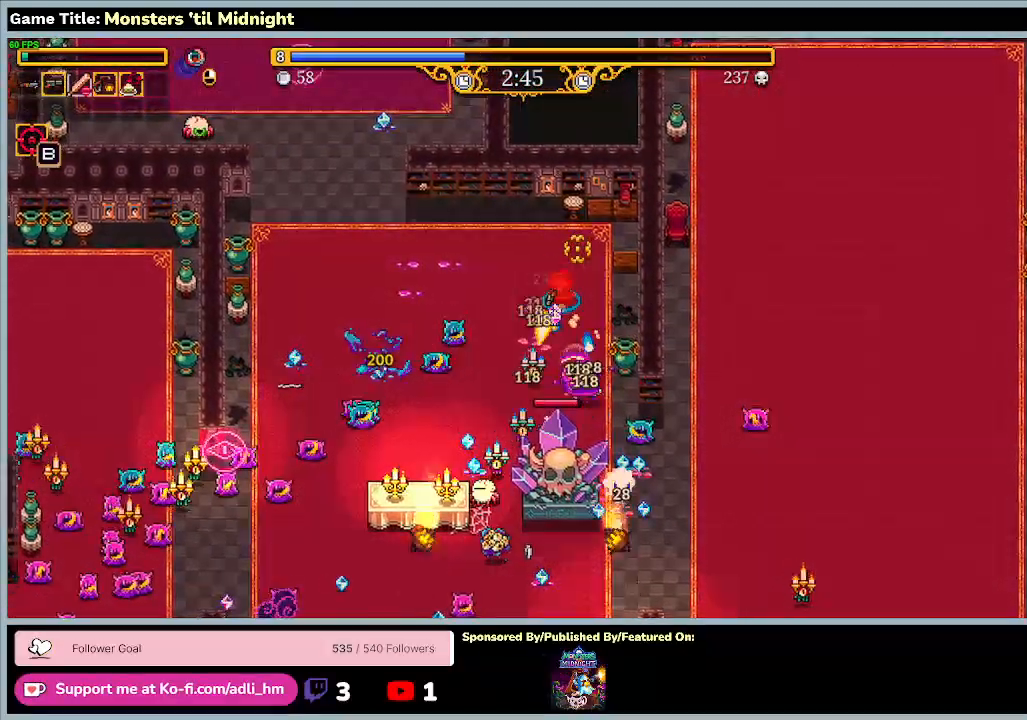
{"keys": ["a", "w"], "events": []}
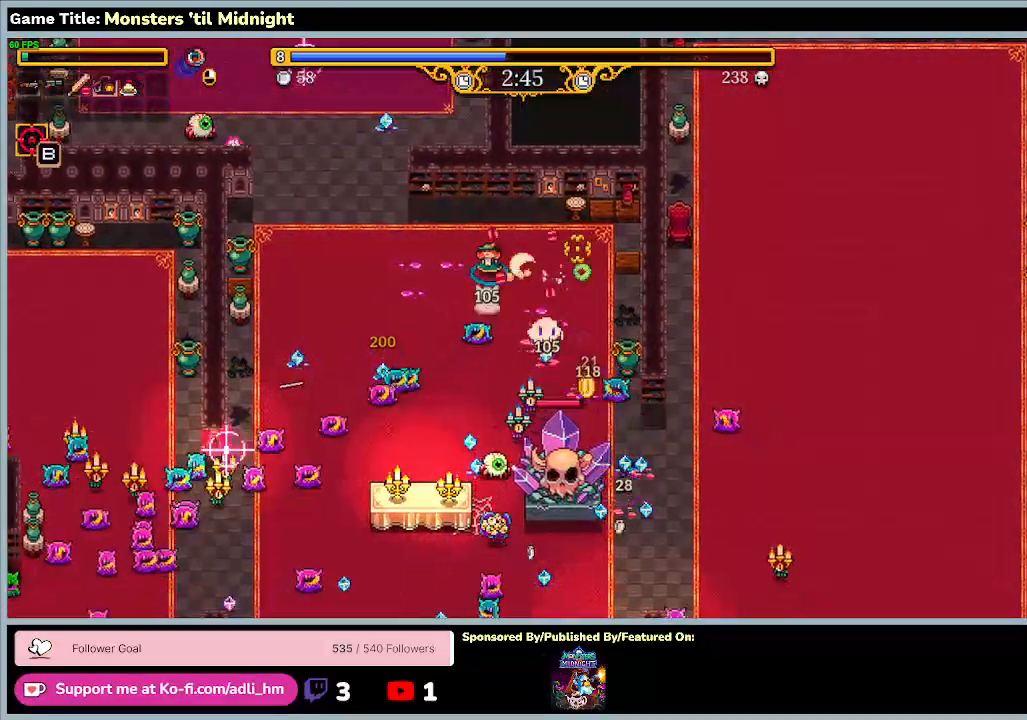
{"keys": ["a", "w"], "events": [[33, "w", "up"], [500, "w", "down"]]}
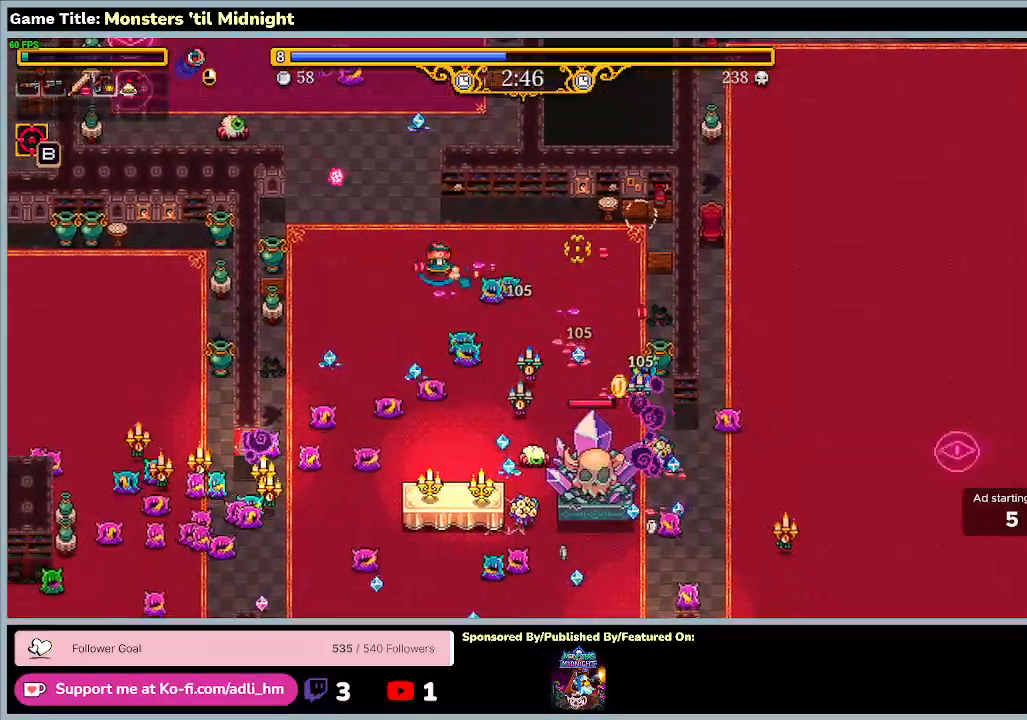
{"keys": ["a", "w"], "events": []}
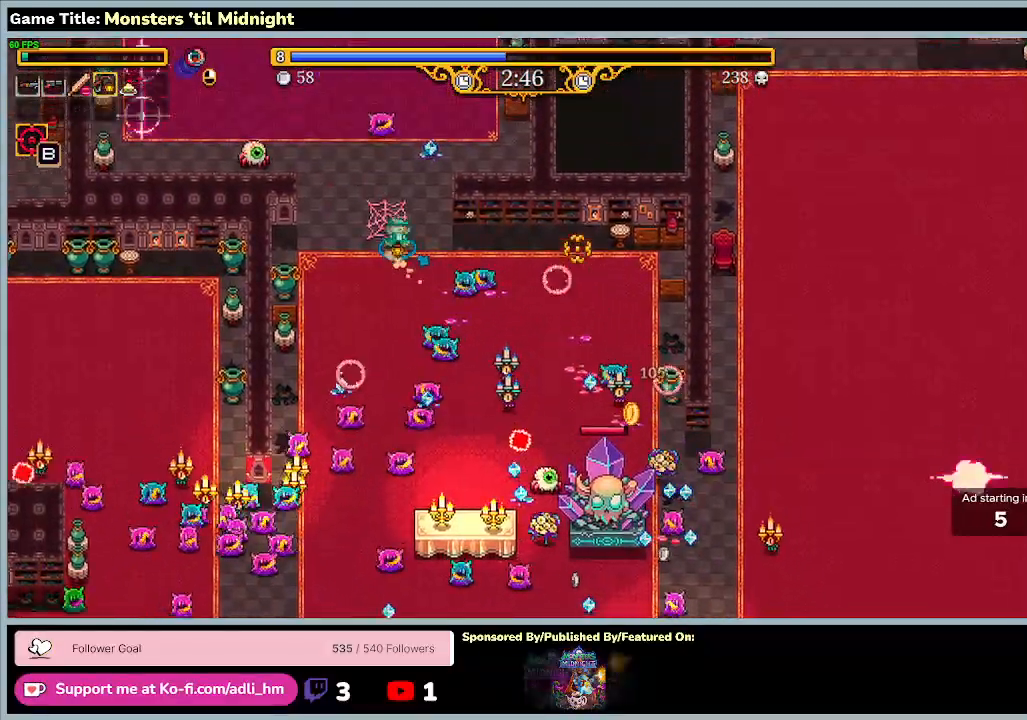
{"keys": ["d", "w"], "events": [[100, "d", "down"], [200, "a", "up"]]}
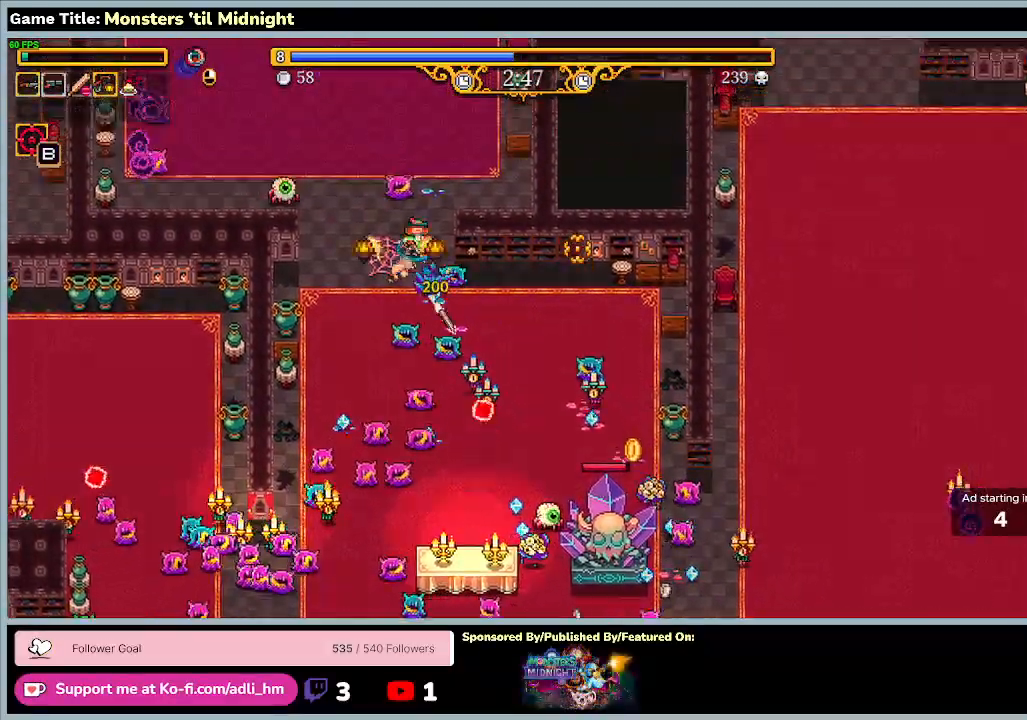
{"keys": ["d", "w"], "events": []}
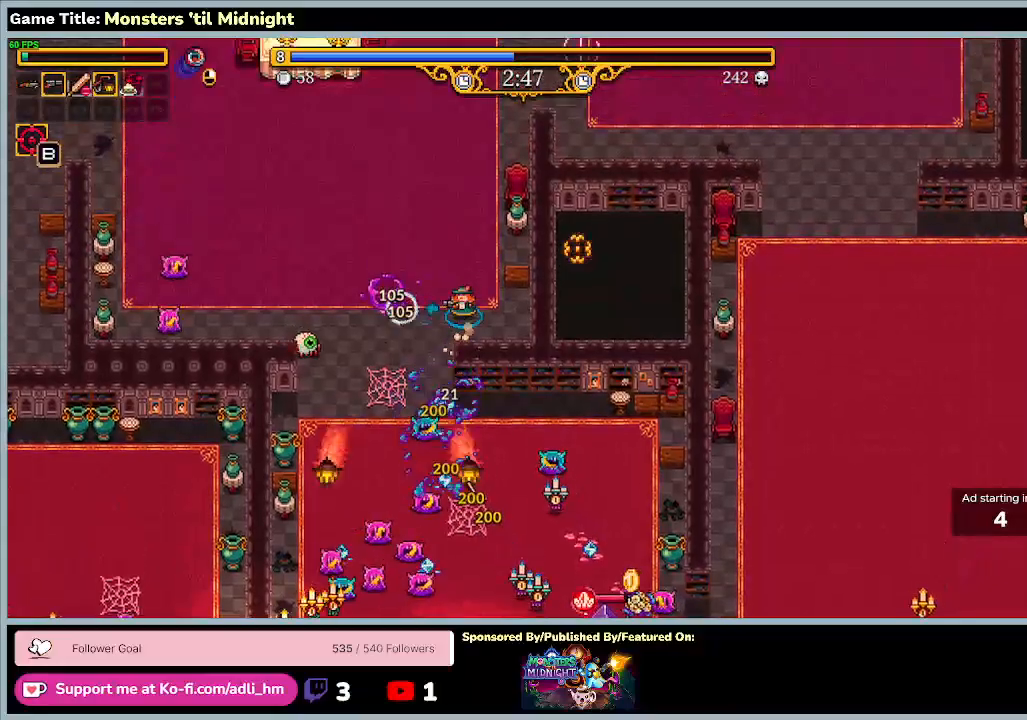
{"keys": ["w"], "events": [[200, "d", "up"]]}
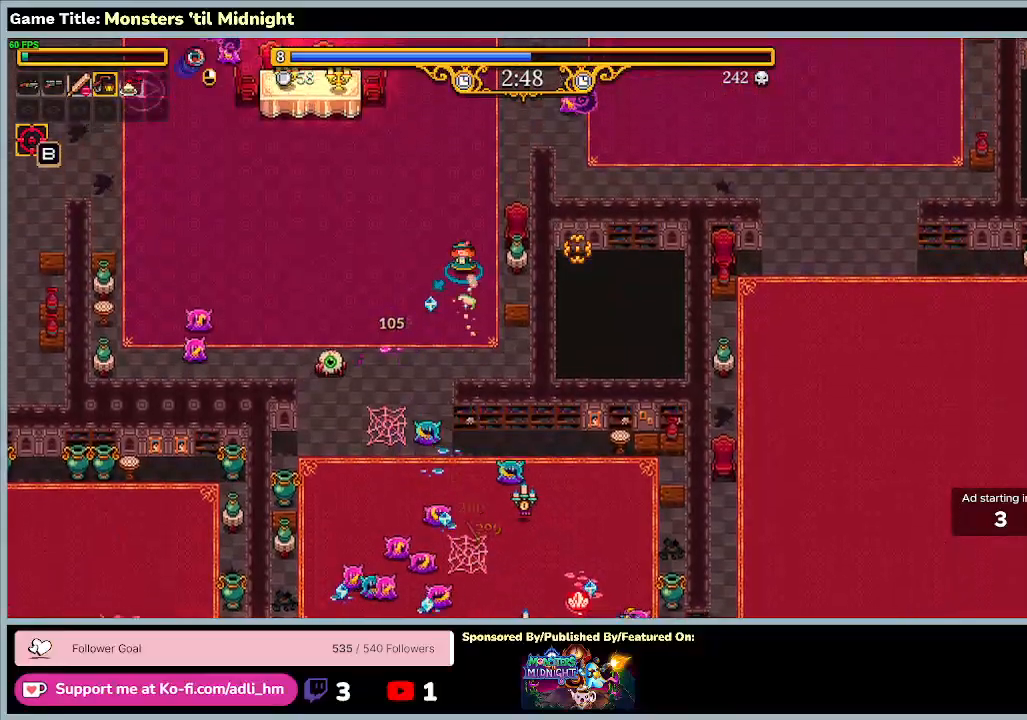
{"keys": ["w"], "events": []}
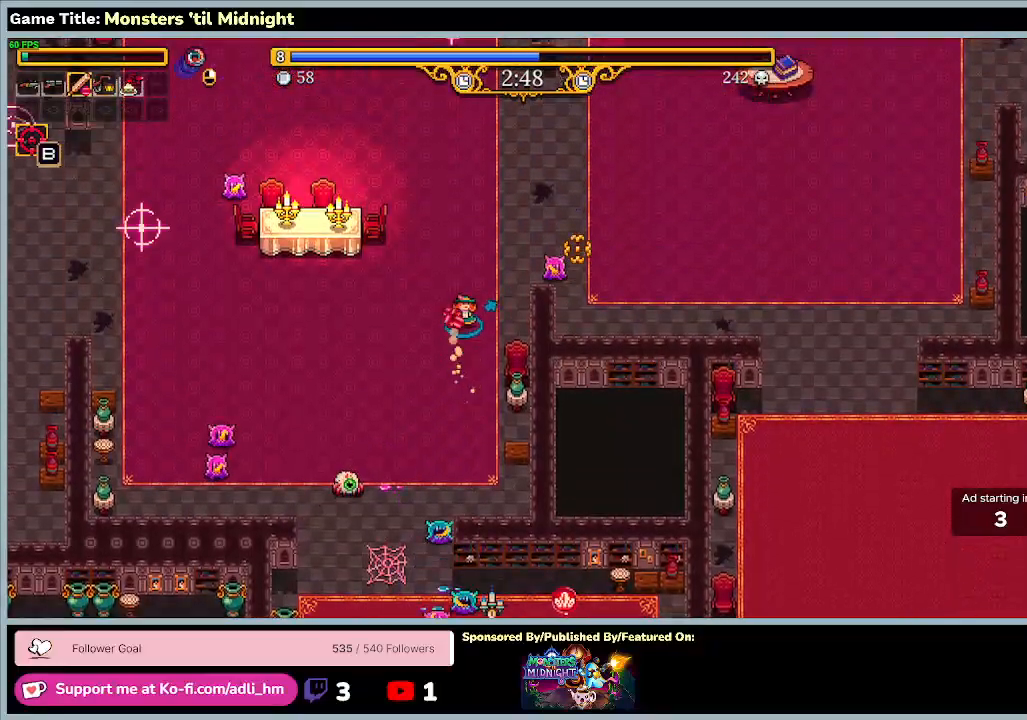
{"keys": ["w"], "events": []}
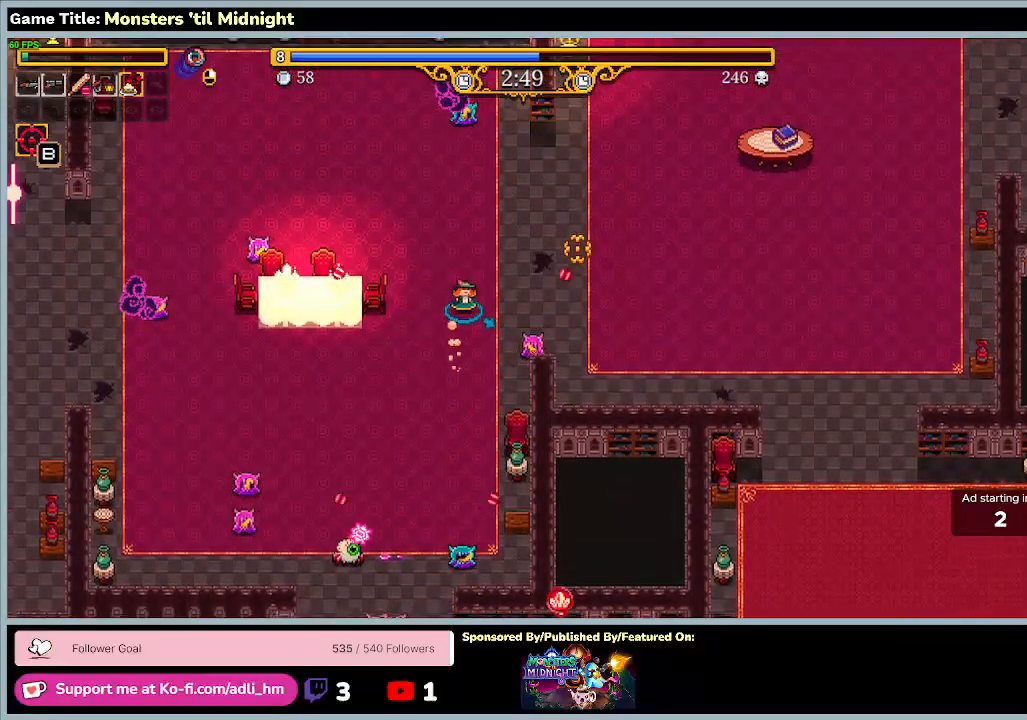
{"keys": ["a", "w"], "events": [[333, "a", "down"]]}
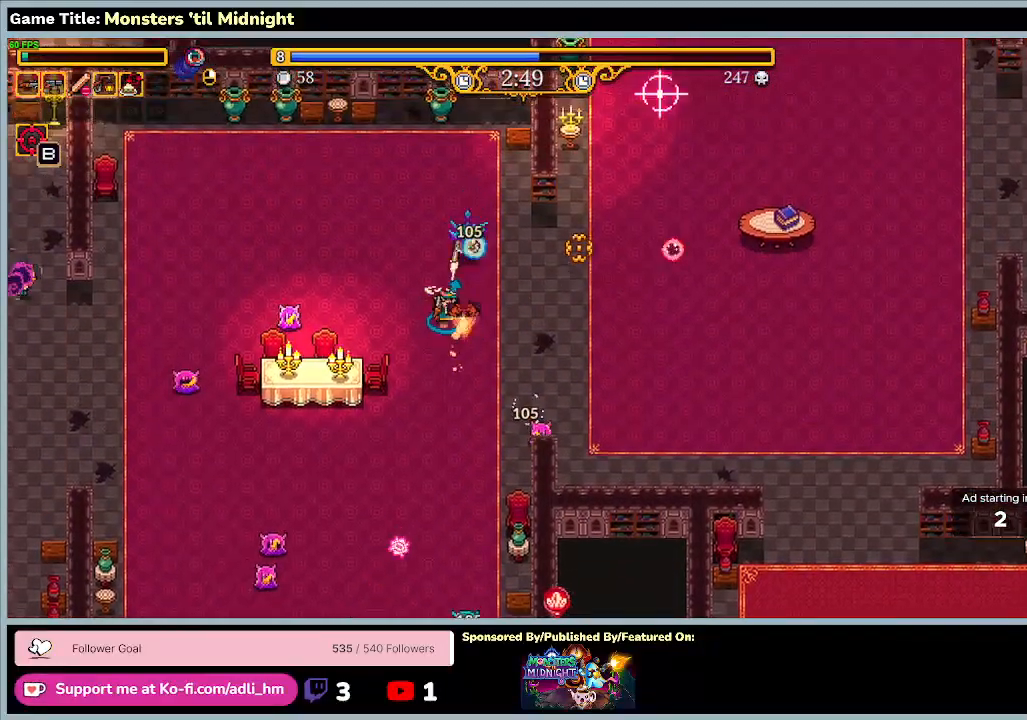
{"keys": ["a", "w"], "events": []}
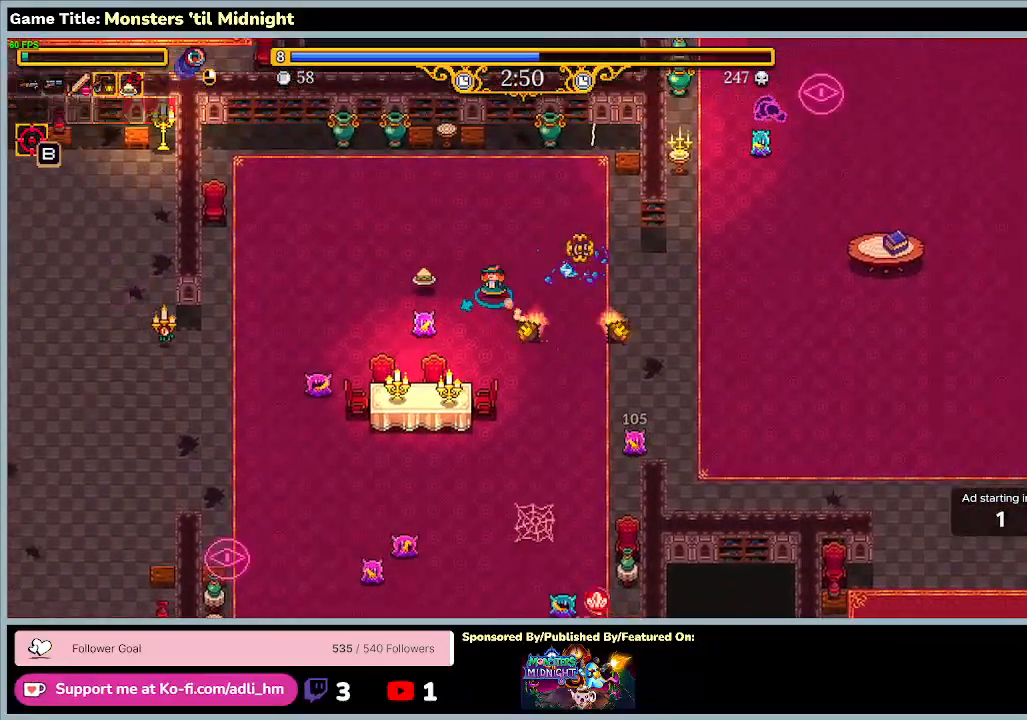
{"keys": ["a", "w"], "events": []}
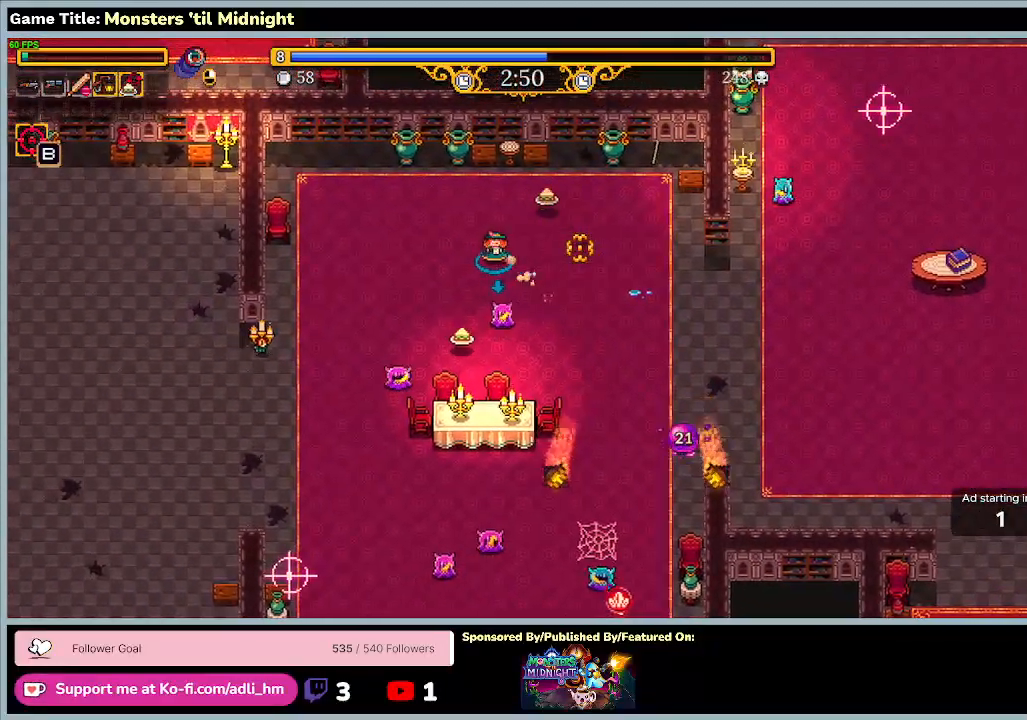
{"keys": ["a", "s"], "events": [[233, "w", "up"], [500, "s", "down"]]}
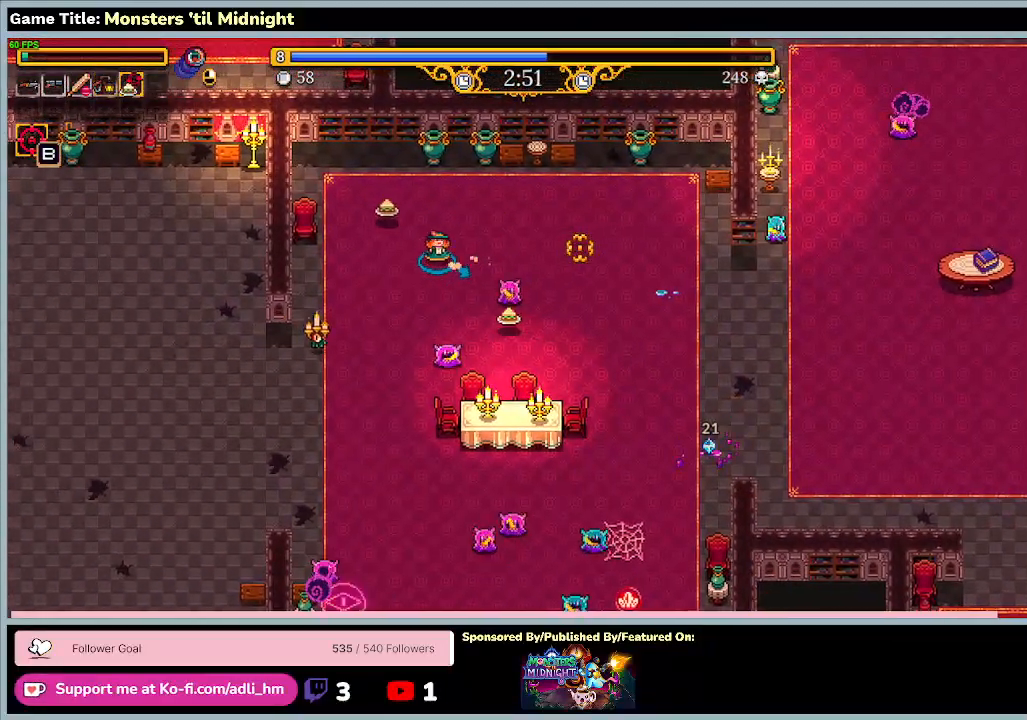
{"keys": ["a", "s"], "events": []}
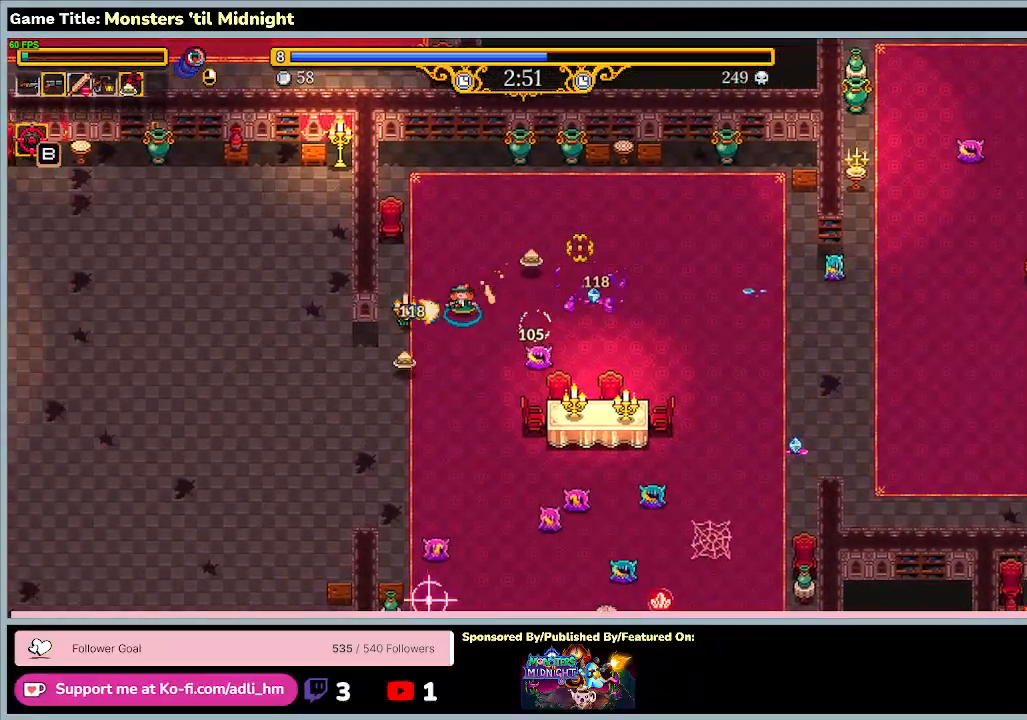
{"keys": ["s"], "events": [[500, "a", "up"]]}
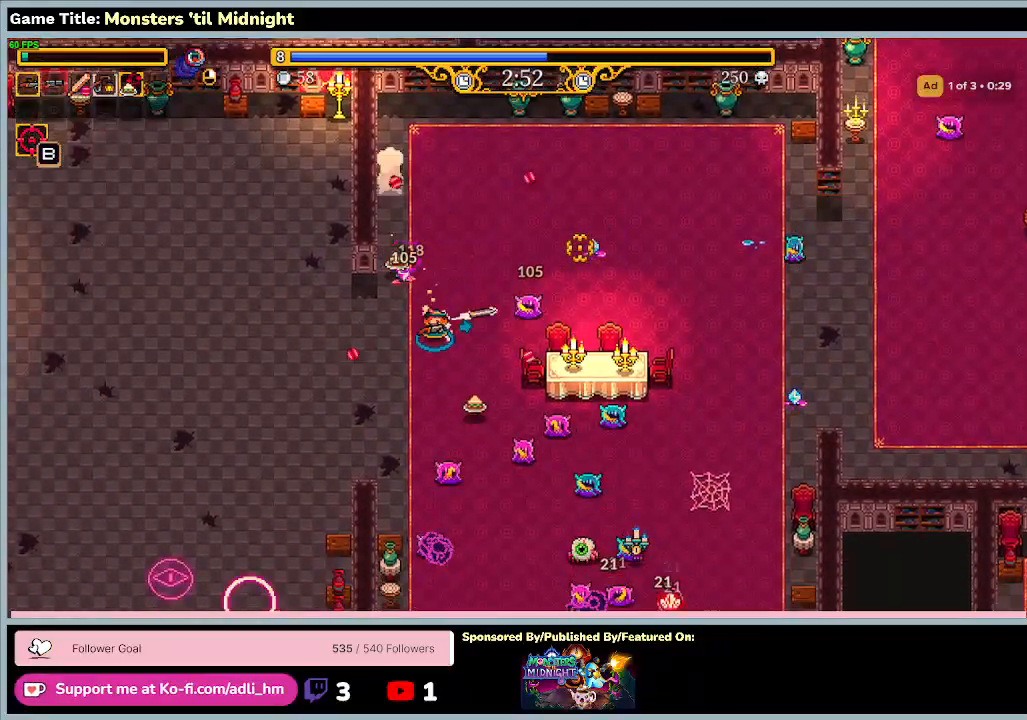
{"keys": ["a", "s"], "events": [[67, "a", "down"]]}
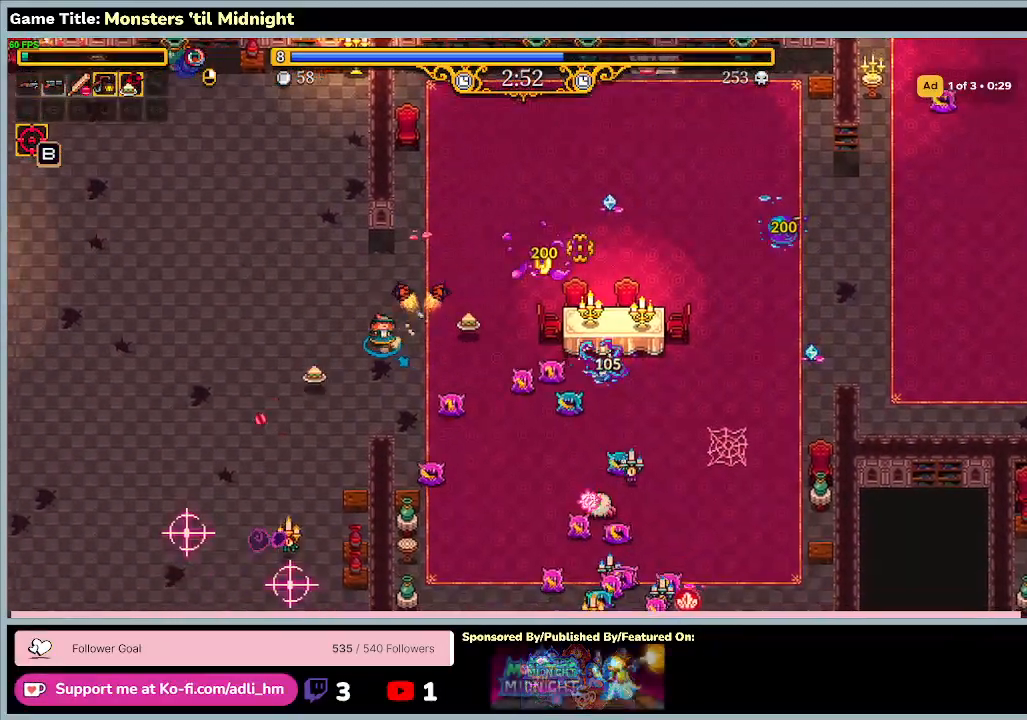
{"keys": ["a", "w"], "events": [[67, "s", "up"], [200, "w", "down"]]}